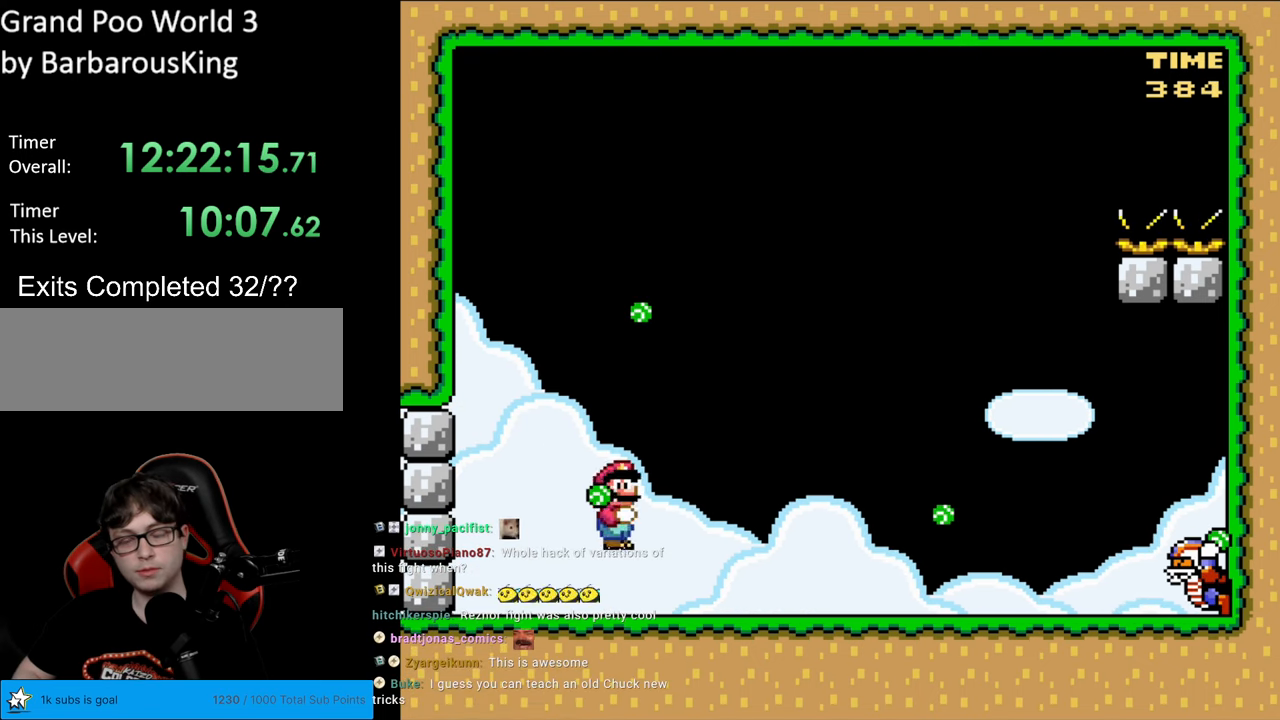
Gameplay with a controller (Nintendo layout); each line is a JSON object with the inputs held at the frame after it. "events" lists button and stick changes between this image and that frame as [ms after this image, input, new state], when the widget could be followed in between. Not read: L3 R3.
{"buttons": ["Y", "DPAD_RIGHT"], "events": [[67, "DPAD_LEFT", "up"], [167, "DPAD_RIGHT", "down"], [167, "Y", "up"], [183, "Y", "down"]]}
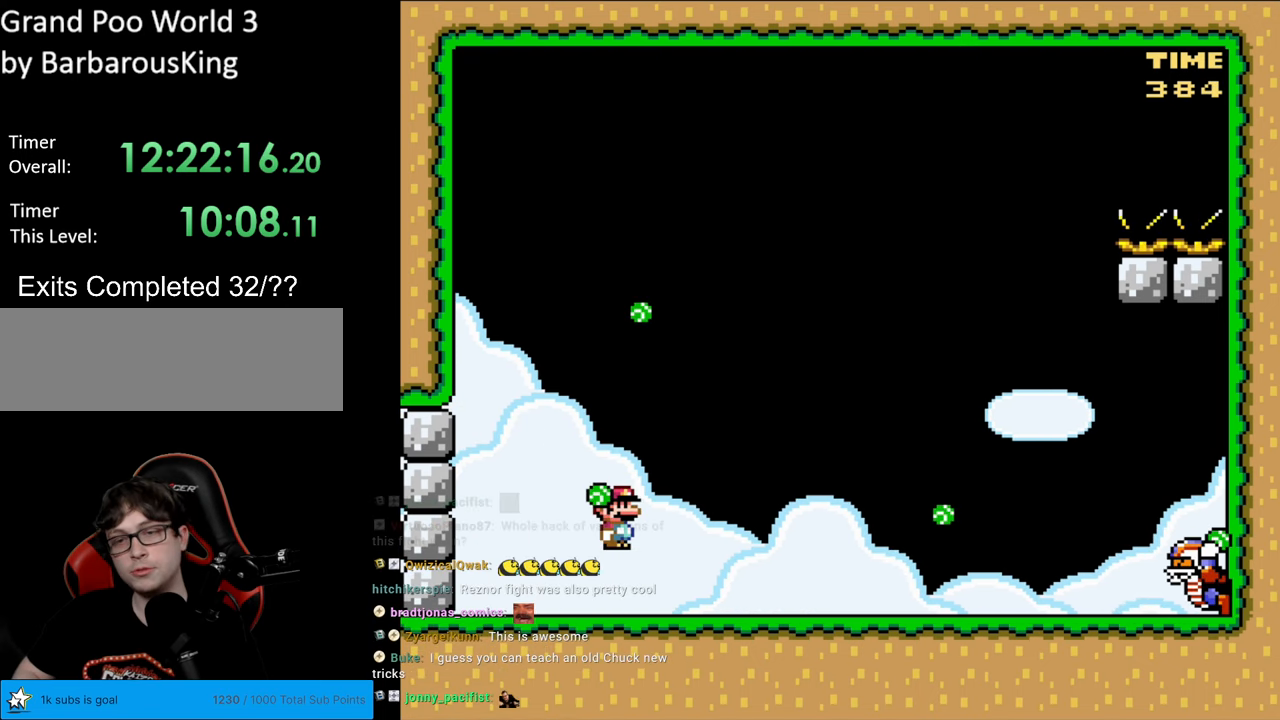
{"buttons": ["Y", "DPAD_RIGHT"], "events": []}
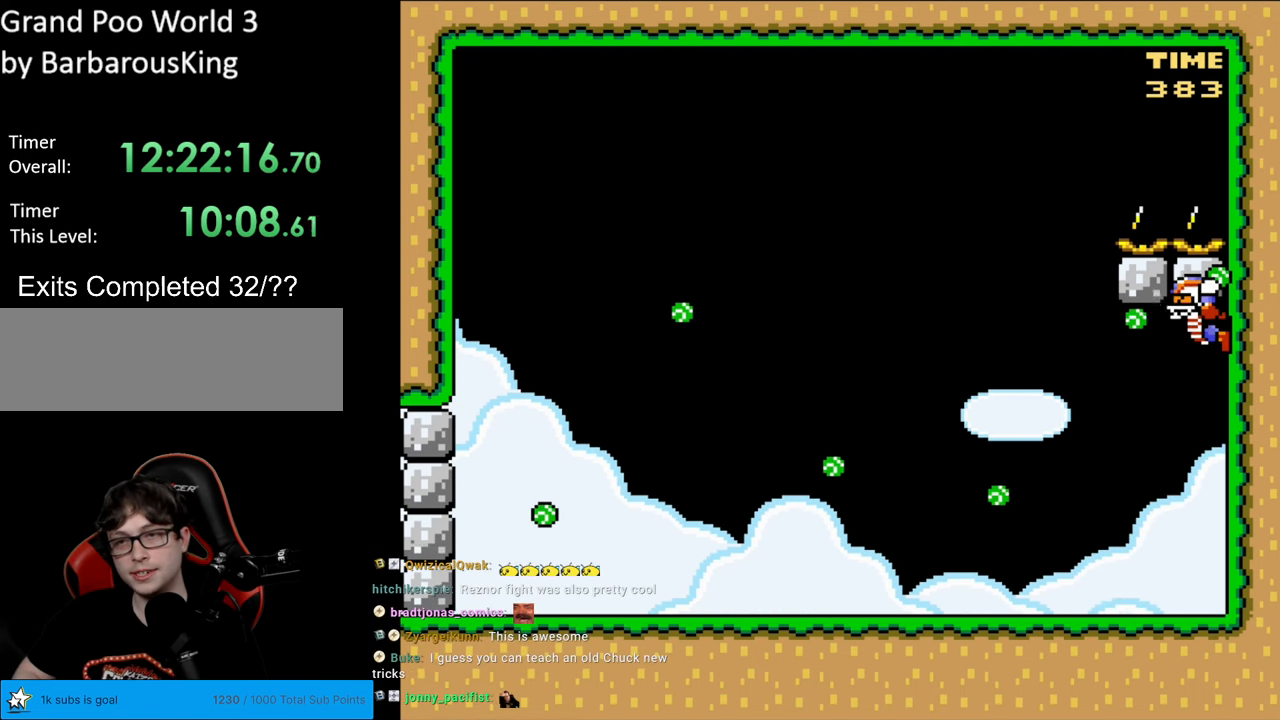
{"buttons": ["Y", "DPAD_RIGHT"], "events": [[233, "B", "down"], [317, "B", "up"]]}
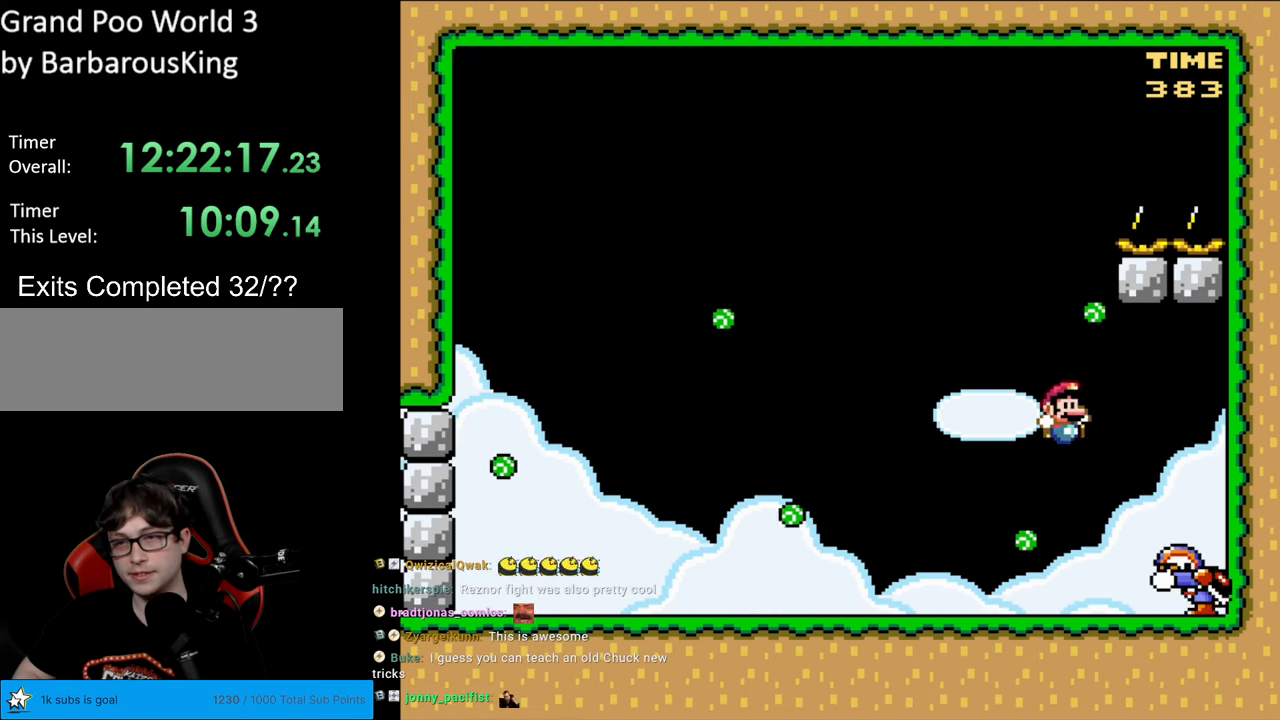
{"buttons": ["Y", "DPAD_LEFT"], "events": [[167, "DPAD_RIGHT", "up"], [200, "DPAD_LEFT", "down"]]}
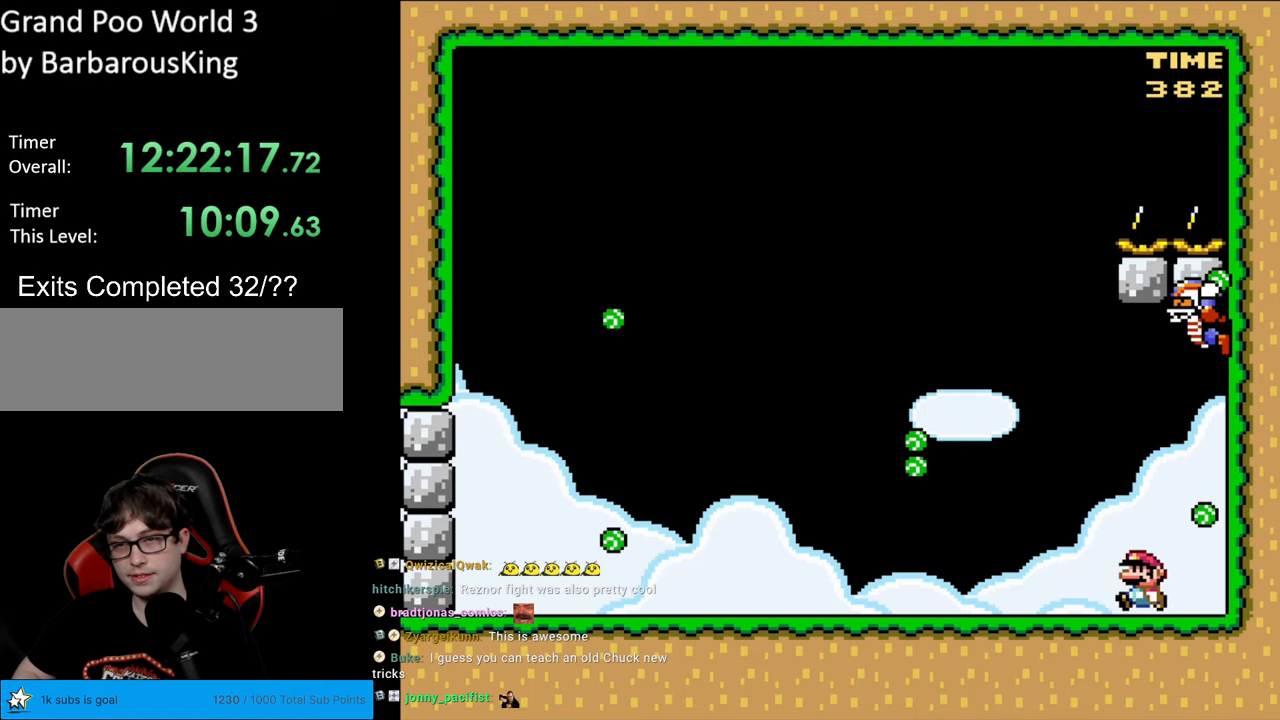
{"buttons": ["Y"], "events": [[117, "DPAD_LEFT", "up"], [133, "DPAD_RIGHT", "down"], [217, "B", "down"], [317, "B", "up"], [500, "DPAD_RIGHT", "up"]]}
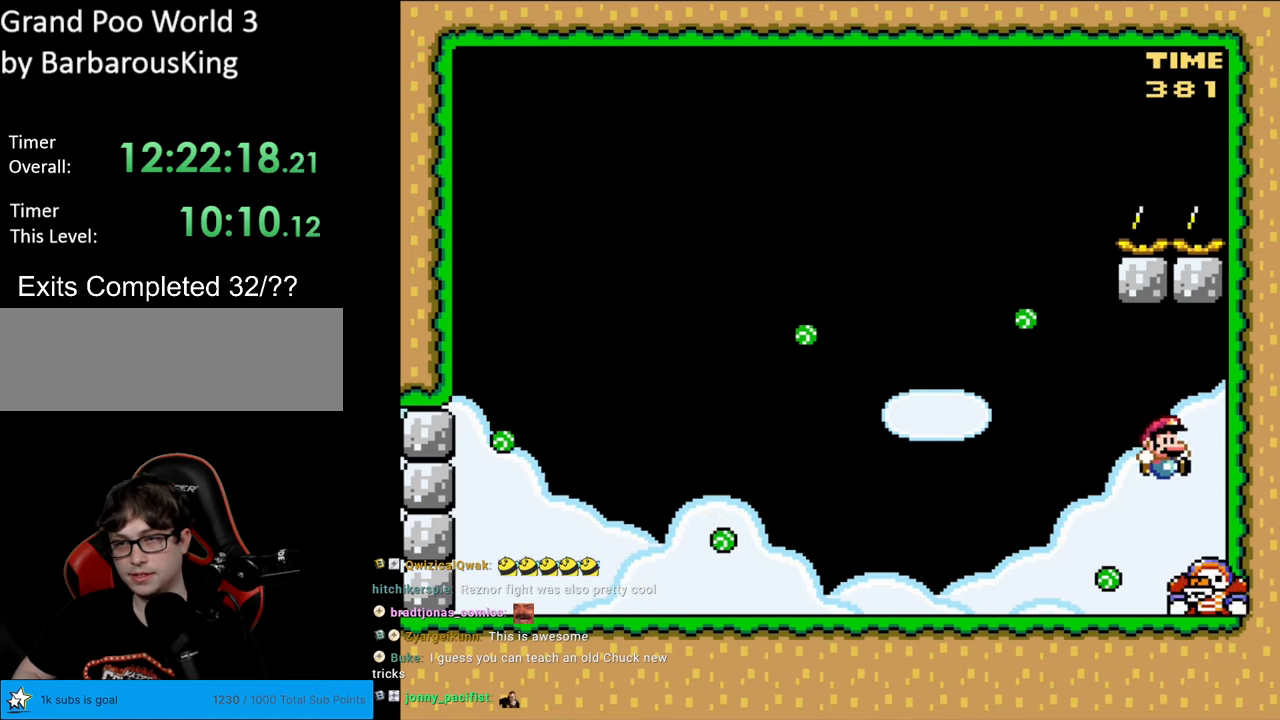
{"buttons": ["B", "Y", "DPAD_LEFT"], "events": [[33, "DPAD_LEFT", "down"], [300, "B", "down"]]}
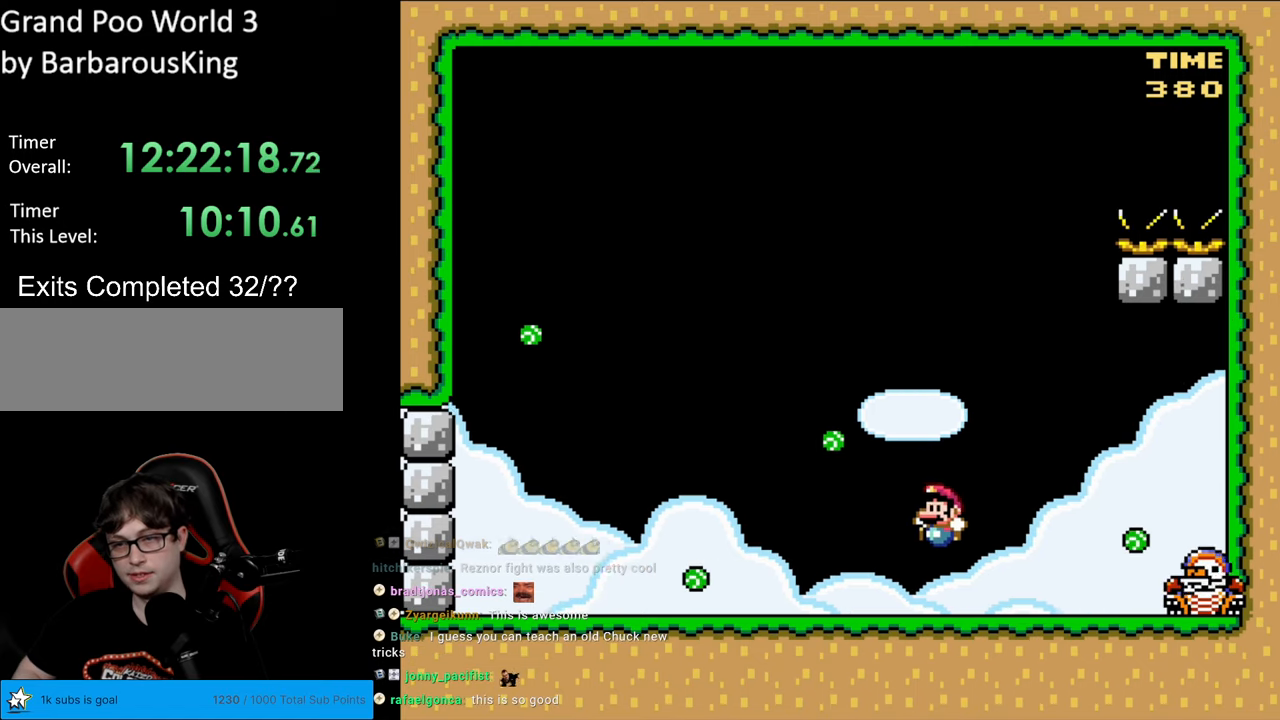
{"buttons": ["Y", "DPAD_RIGHT"], "events": [[67, "B", "up"], [67, "DPAD_LEFT", "up"], [117, "DPAD_LEFT", "down"], [400, "DPAD_LEFT", "up"], [433, "DPAD_RIGHT", "down"]]}
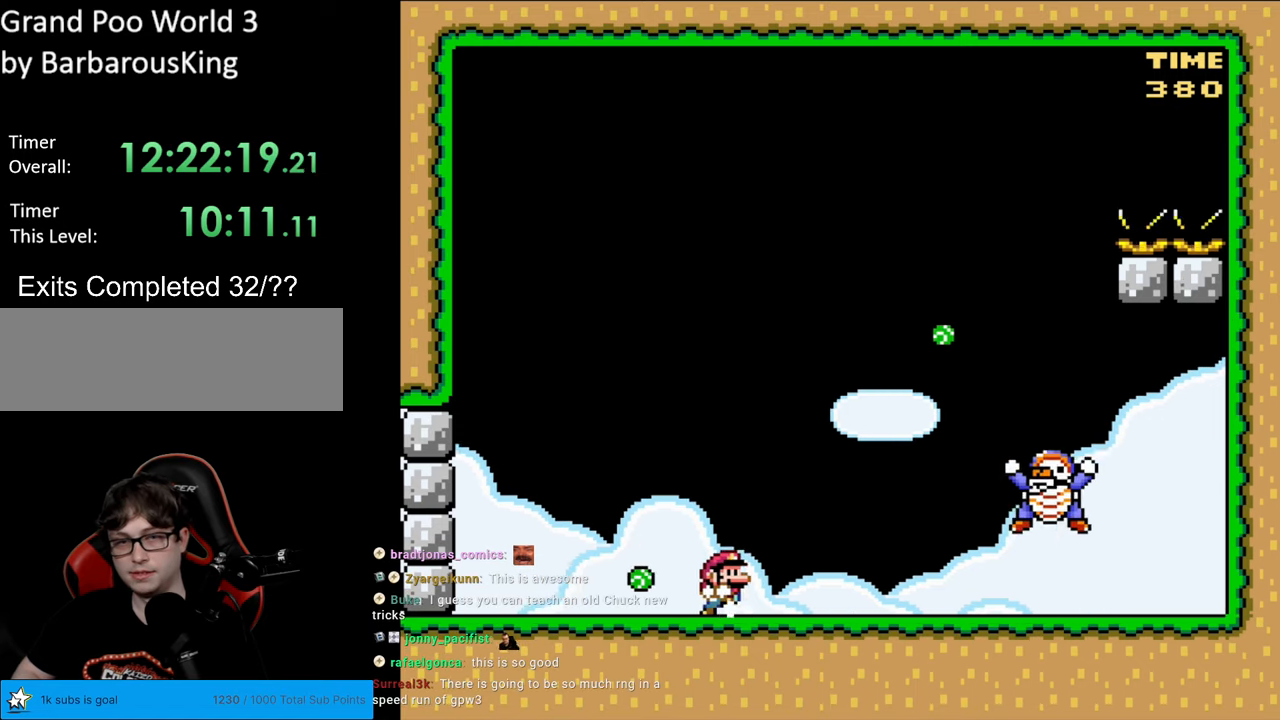
{"buttons": ["X"], "events": [[17, "X", "down"], [50, "Y", "up"], [67, "A", "down"], [100, "DPAD_RIGHT", "up"], [117, "DPAD_LEFT", "down"], [183, "A", "up"], [317, "A", "down"], [433, "A", "up"], [450, "DPAD_LEFT", "up"]]}
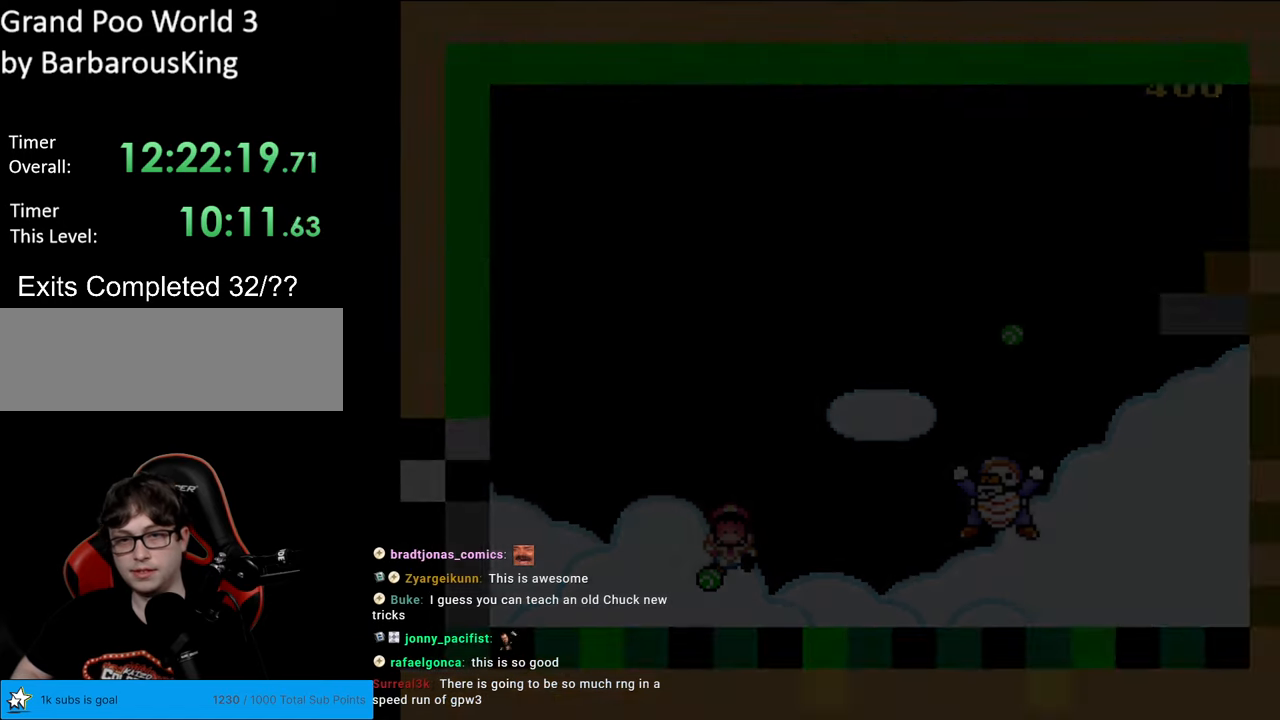
{"buttons": [], "events": [[83, "X", "up"]]}
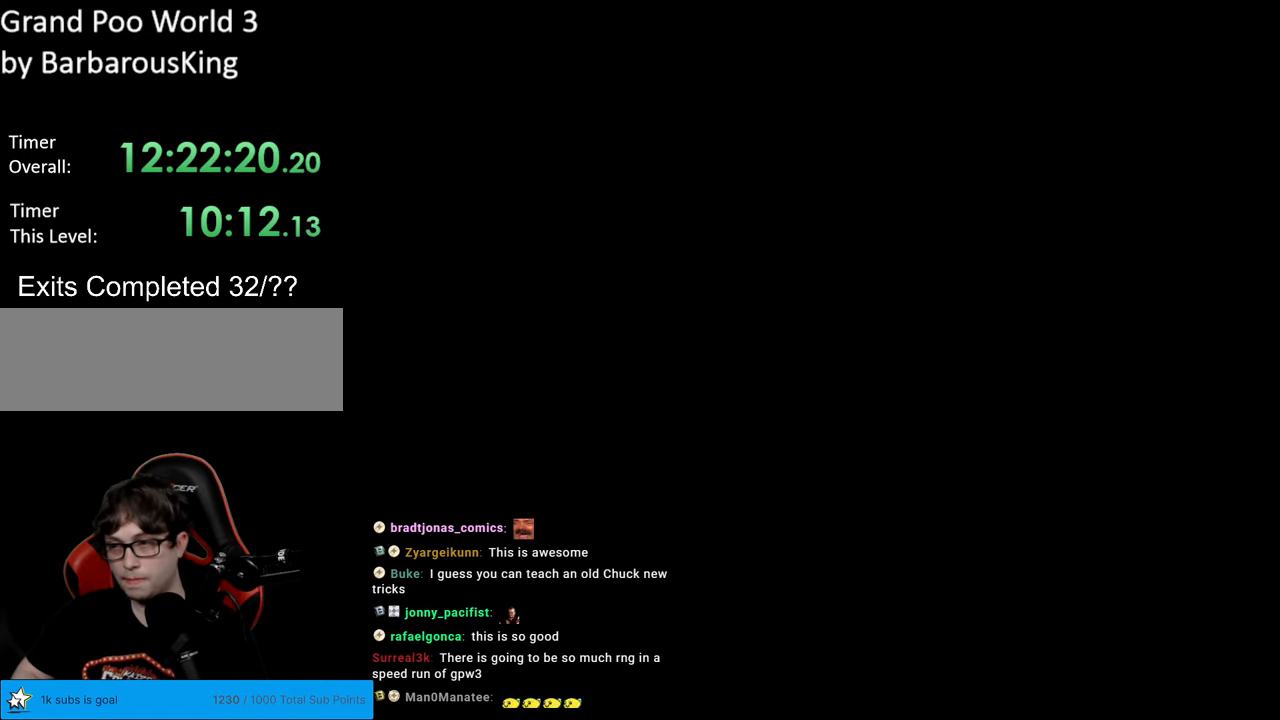
{"buttons": [], "events": []}
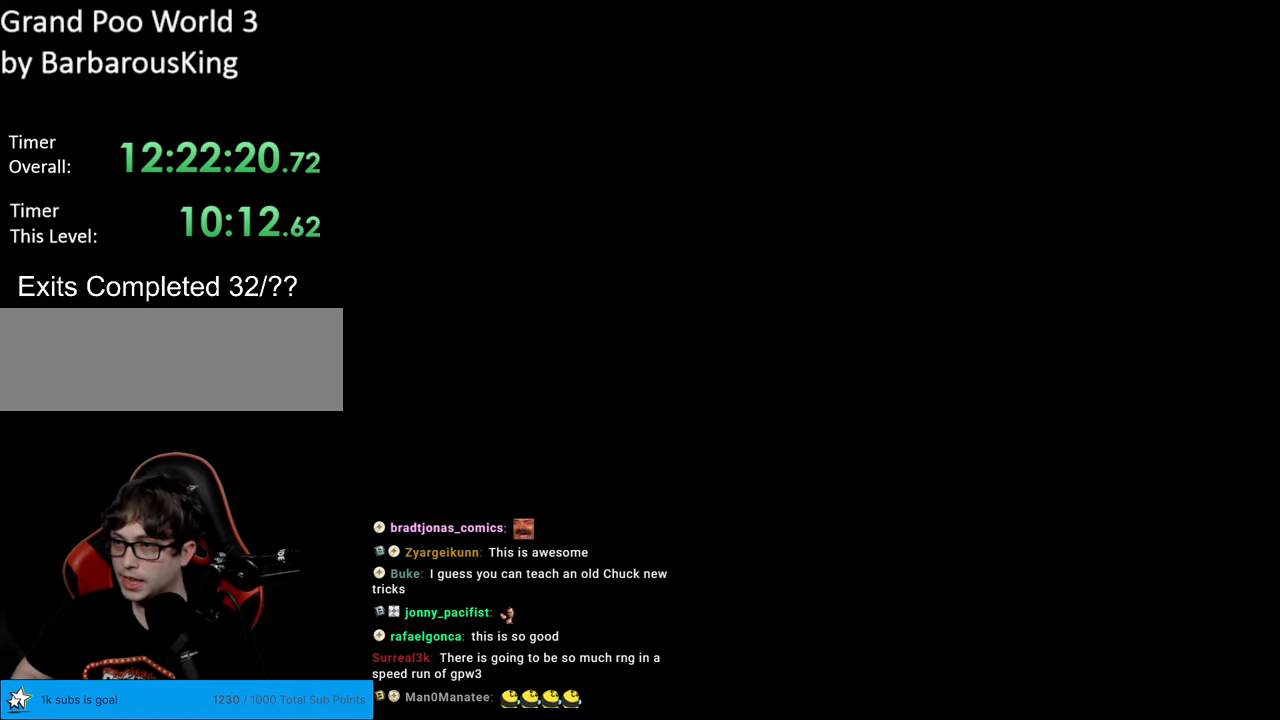
{"buttons": ["Y", "DPAD_RIGHT"], "events": [[317, "DPAD_RIGHT", "down"], [350, "Y", "down"]]}
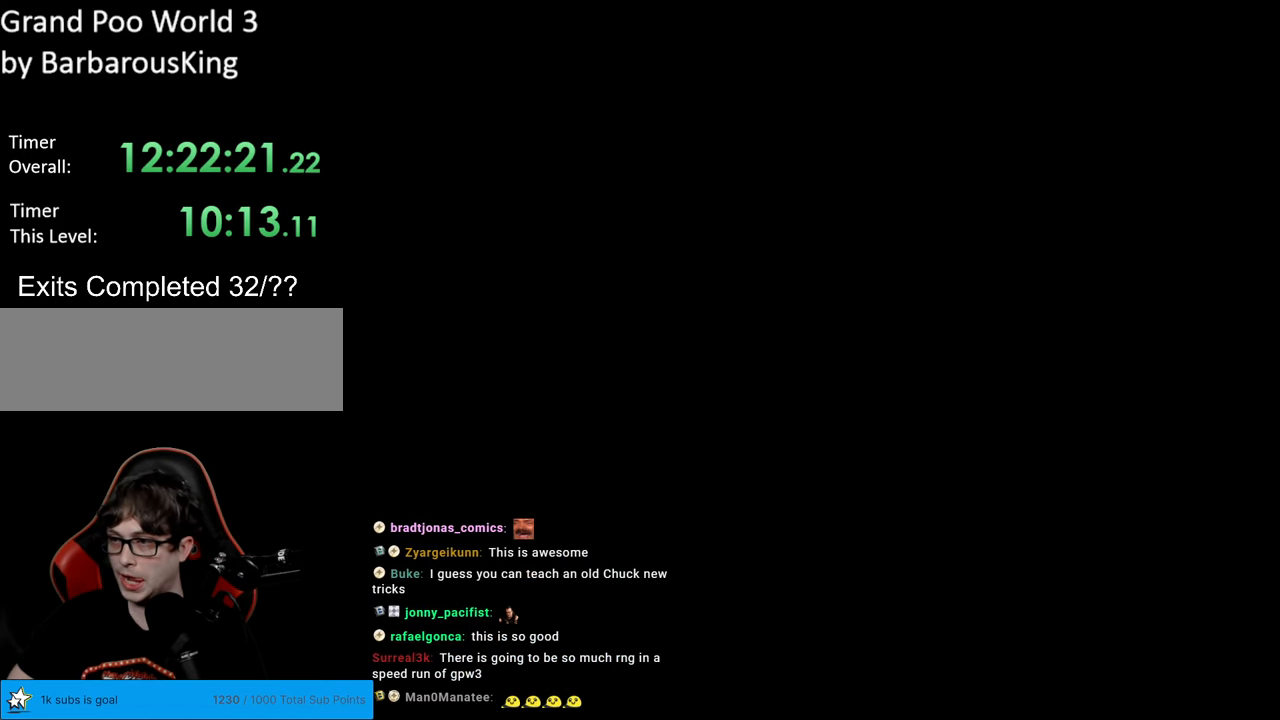
{"buttons": ["Y", "DPAD_RIGHT"], "events": []}
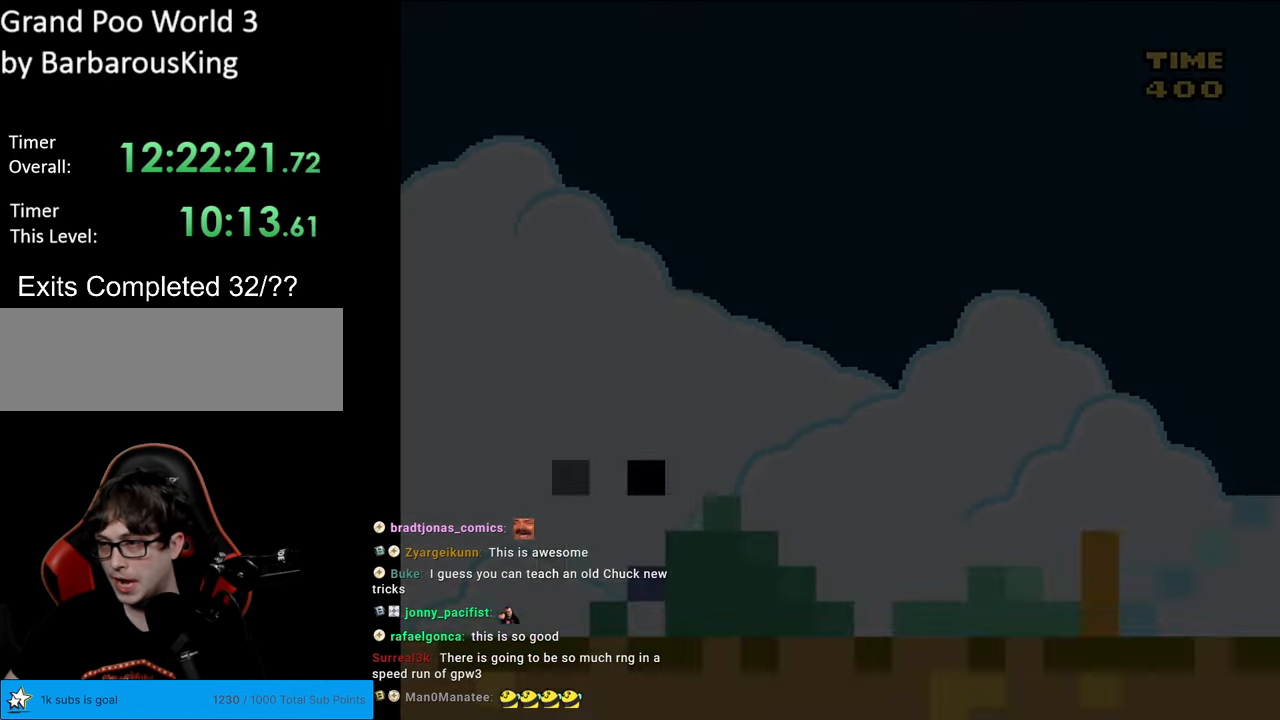
{"buttons": ["Y", "DPAD_RIGHT"], "events": []}
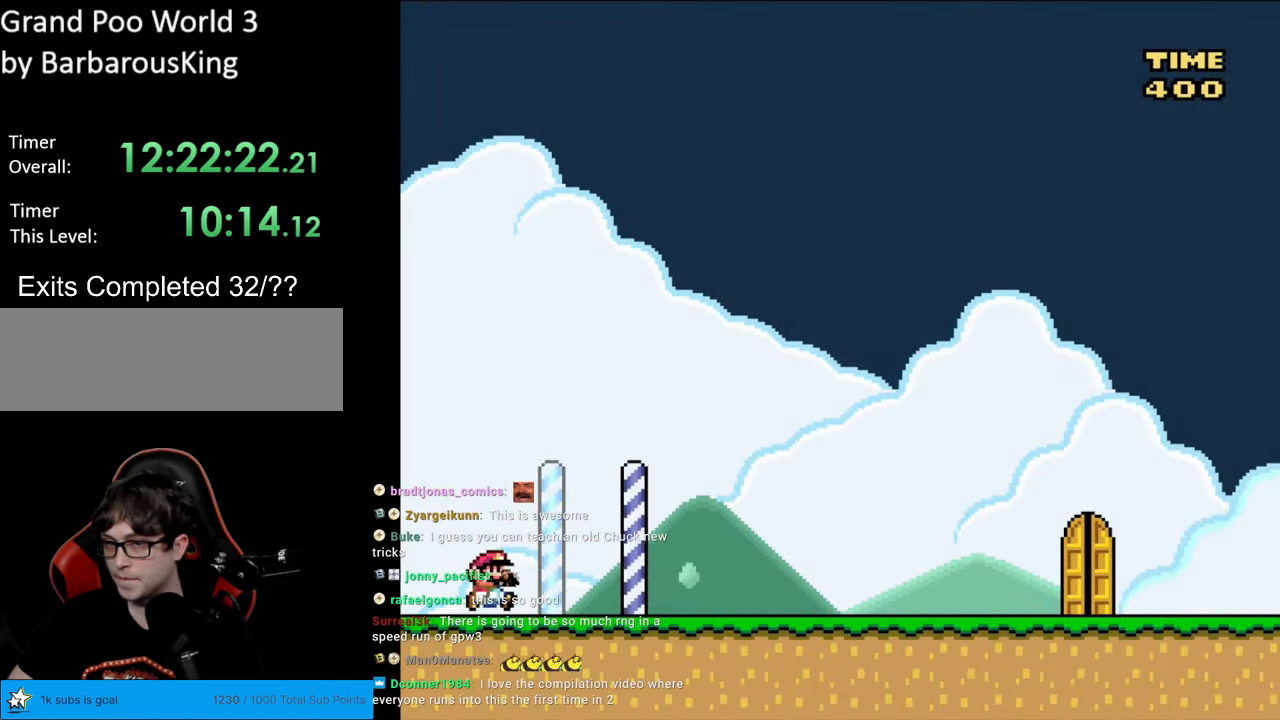
{"buttons": ["Y", "DPAD_RIGHT"], "events": []}
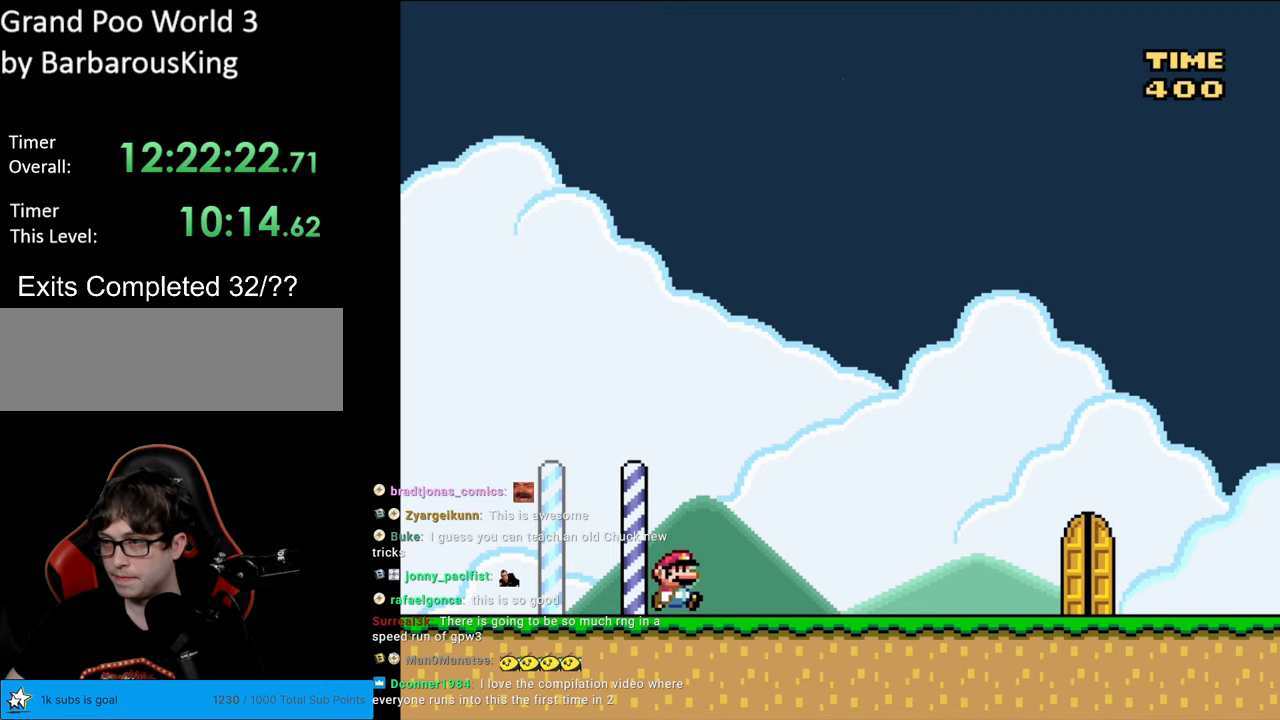
{"buttons": ["Y", "DPAD_RIGHT"], "events": []}
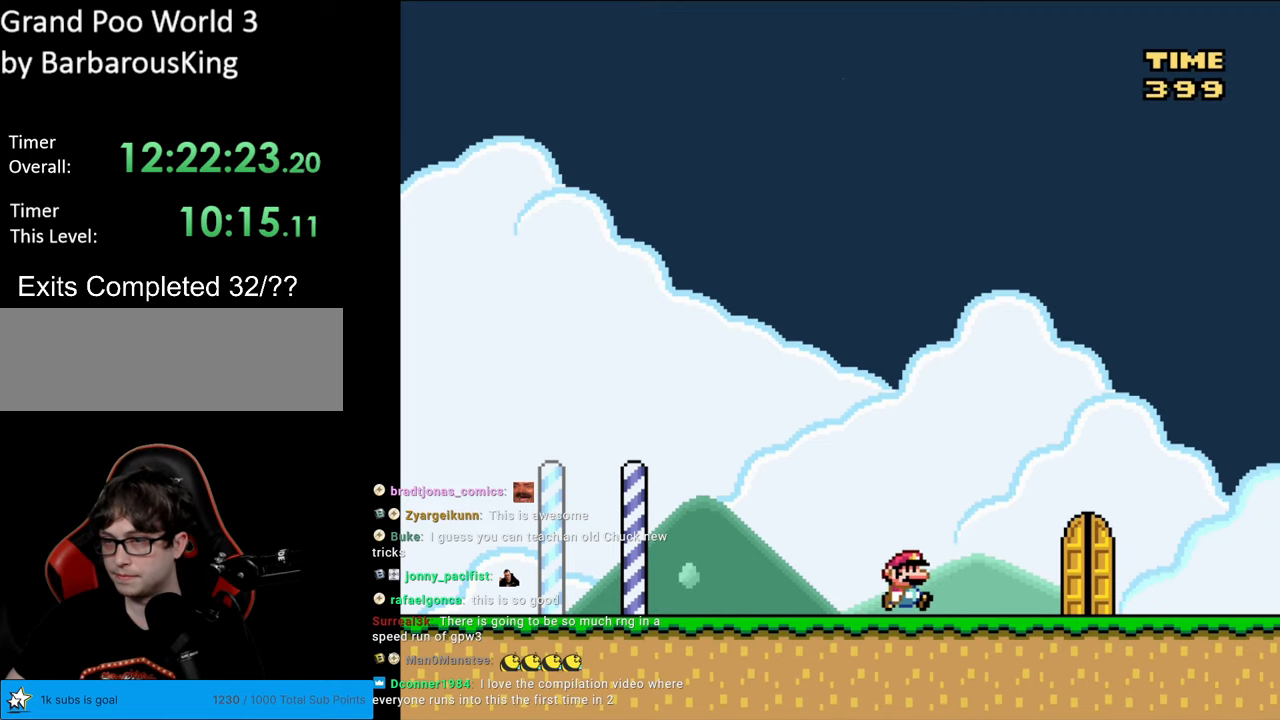
{"buttons": ["DPAD_UP"], "events": [[350, "DPAD_RIGHT", "up"], [383, "DPAD_UP", "down"], [433, "Y", "up"]]}
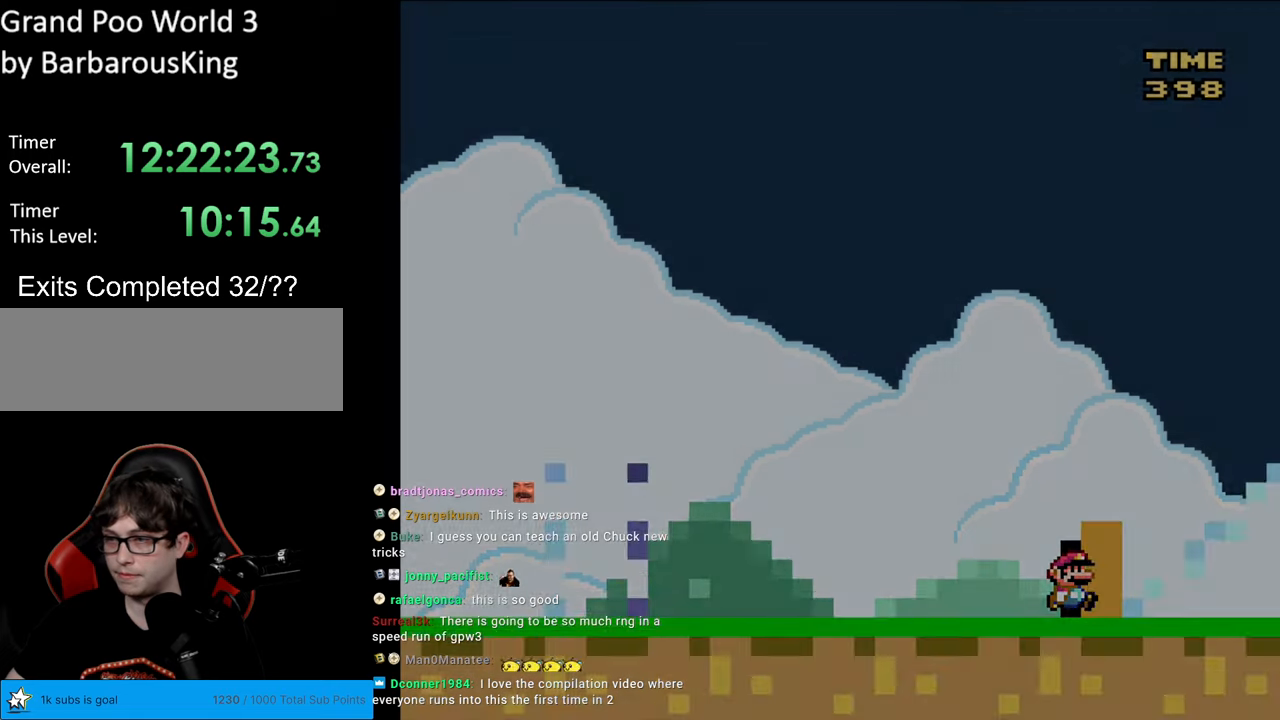
{"buttons": [], "events": [[67, "DPAD_UP", "up"]]}
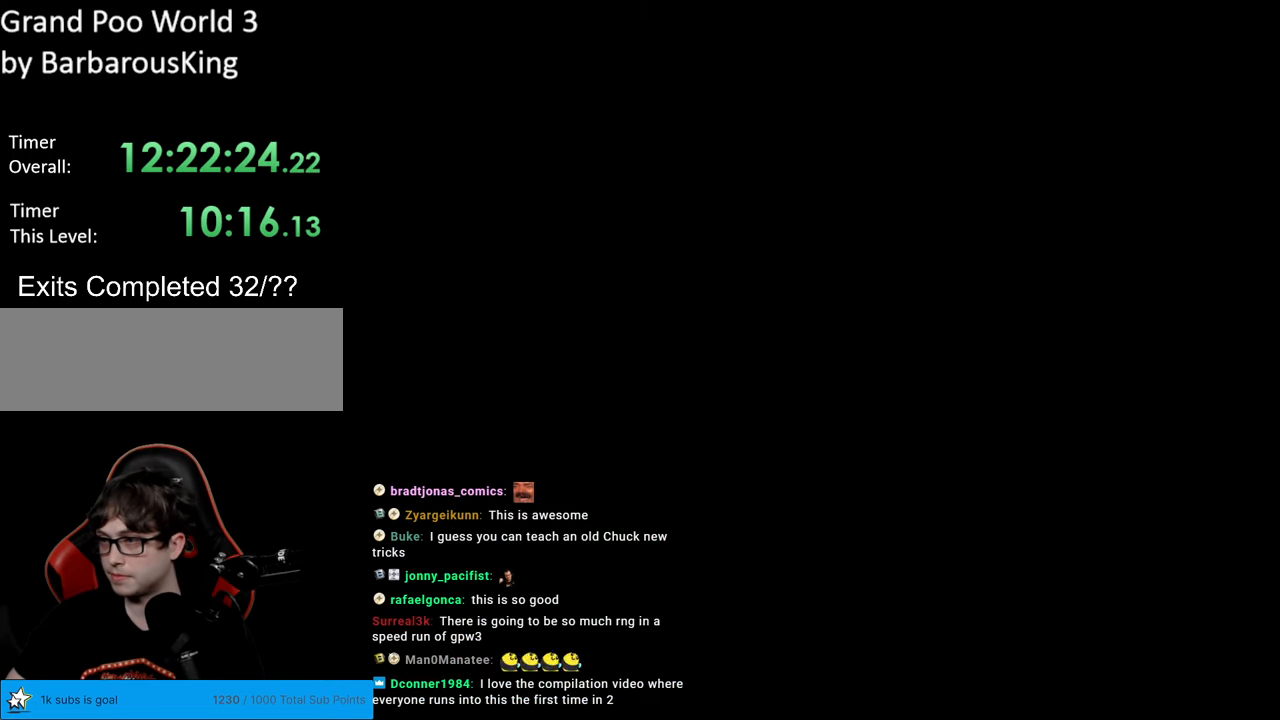
{"buttons": ["B", "Y"], "events": [[500, "B", "down"], [500, "Y", "down"]]}
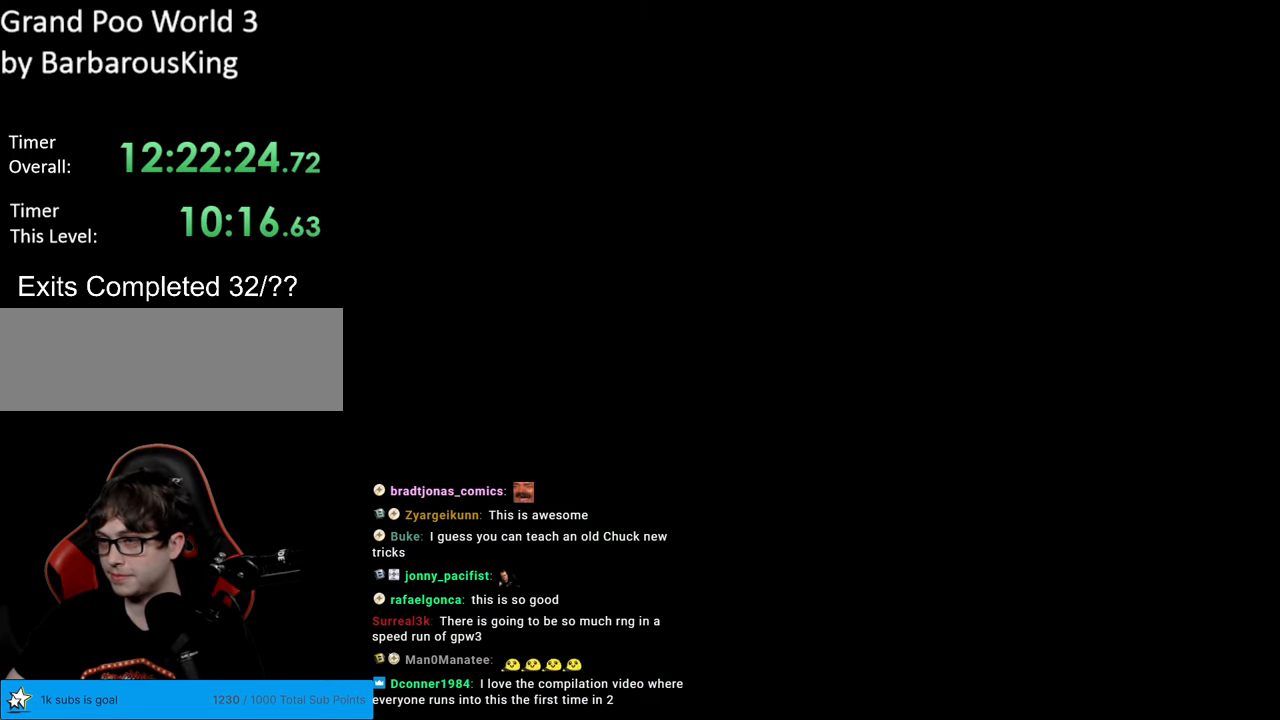
{"buttons": ["B", "Y", "DPAD_RIGHT"], "events": [[33, "DPAD_RIGHT", "down"]]}
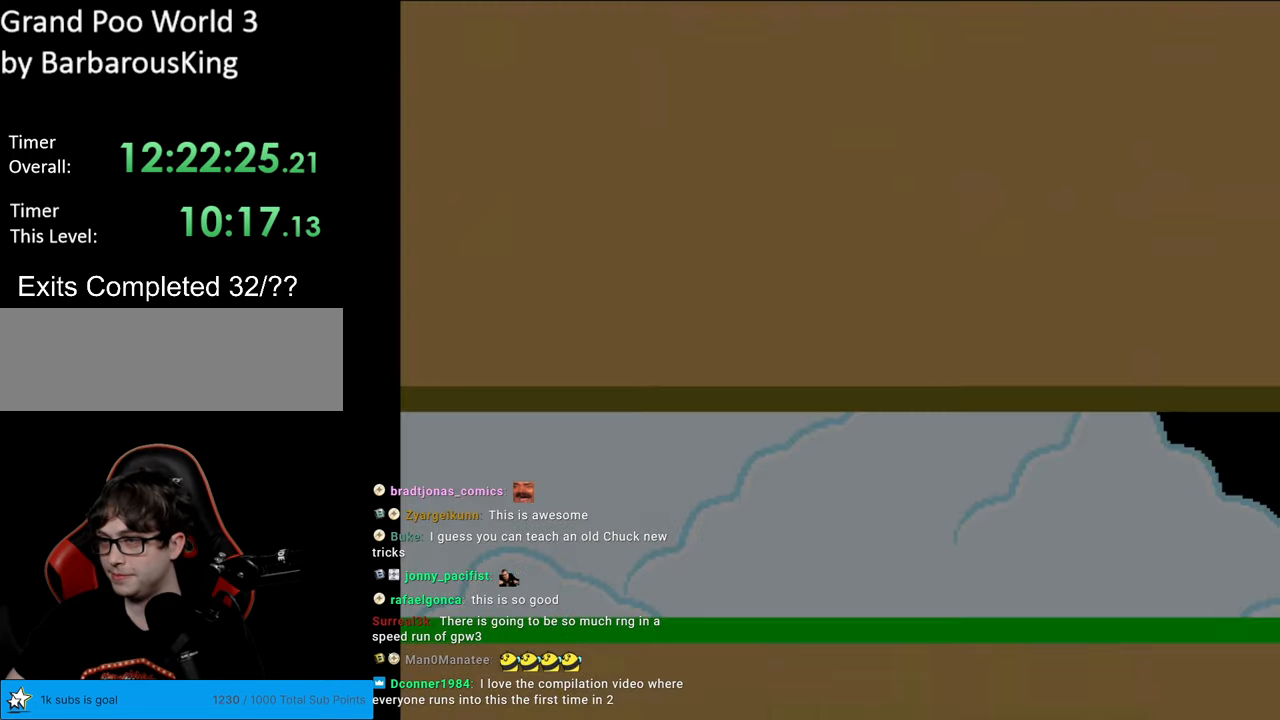
{"buttons": ["B", "Y", "DPAD_RIGHT"], "events": []}
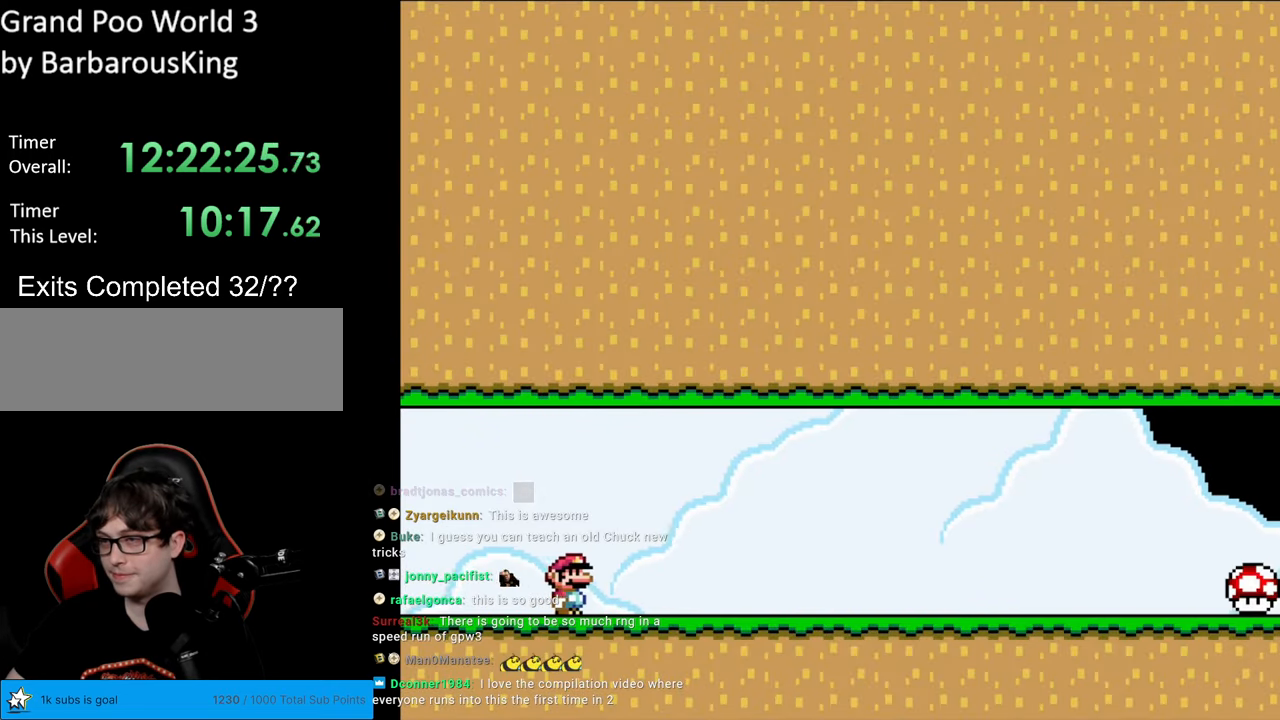
{"buttons": ["B", "Y", "DPAD_RIGHT"], "events": []}
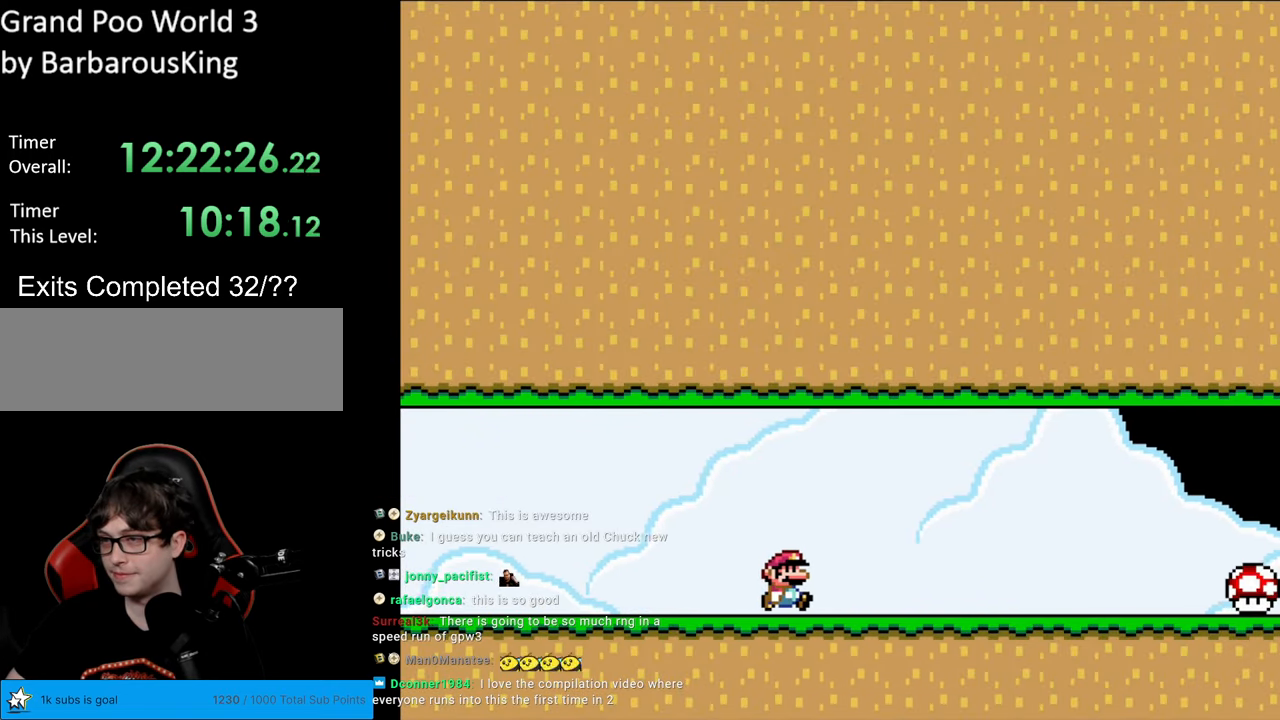
{"buttons": ["B", "Y", "DPAD_RIGHT"], "events": []}
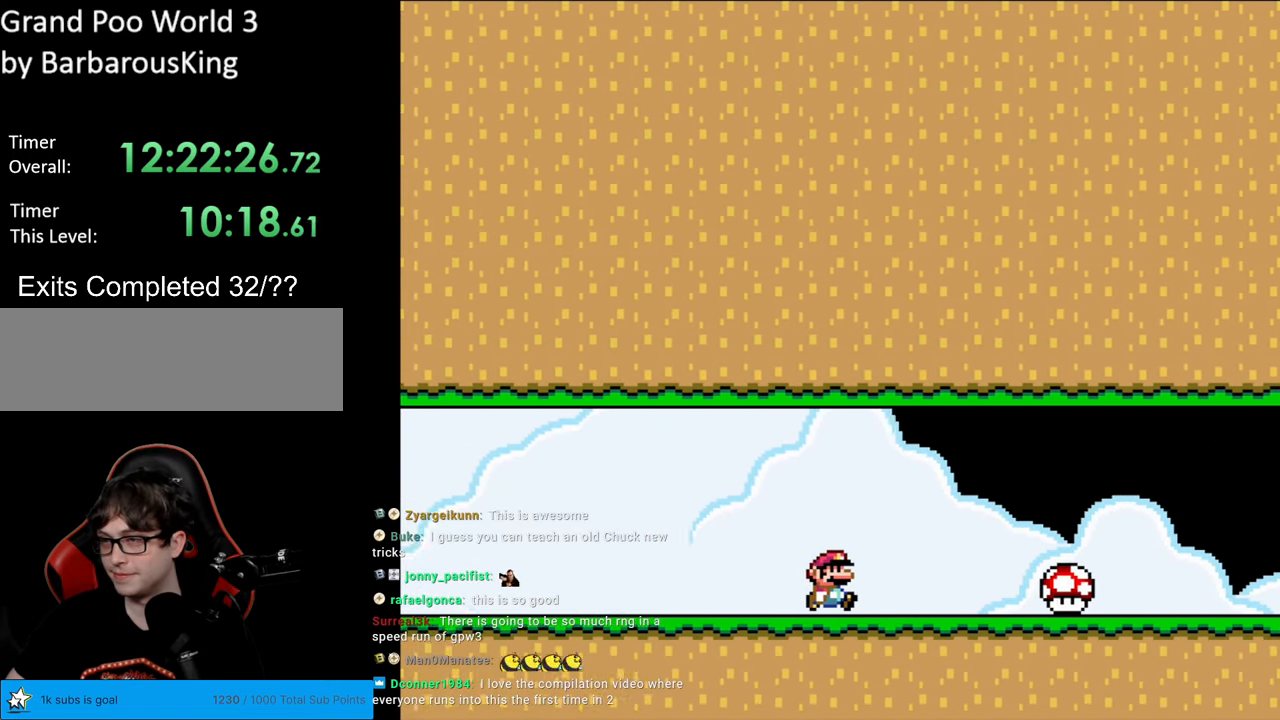
{"buttons": ["Y", "DPAD_RIGHT"], "events": [[83, "B", "up"]]}
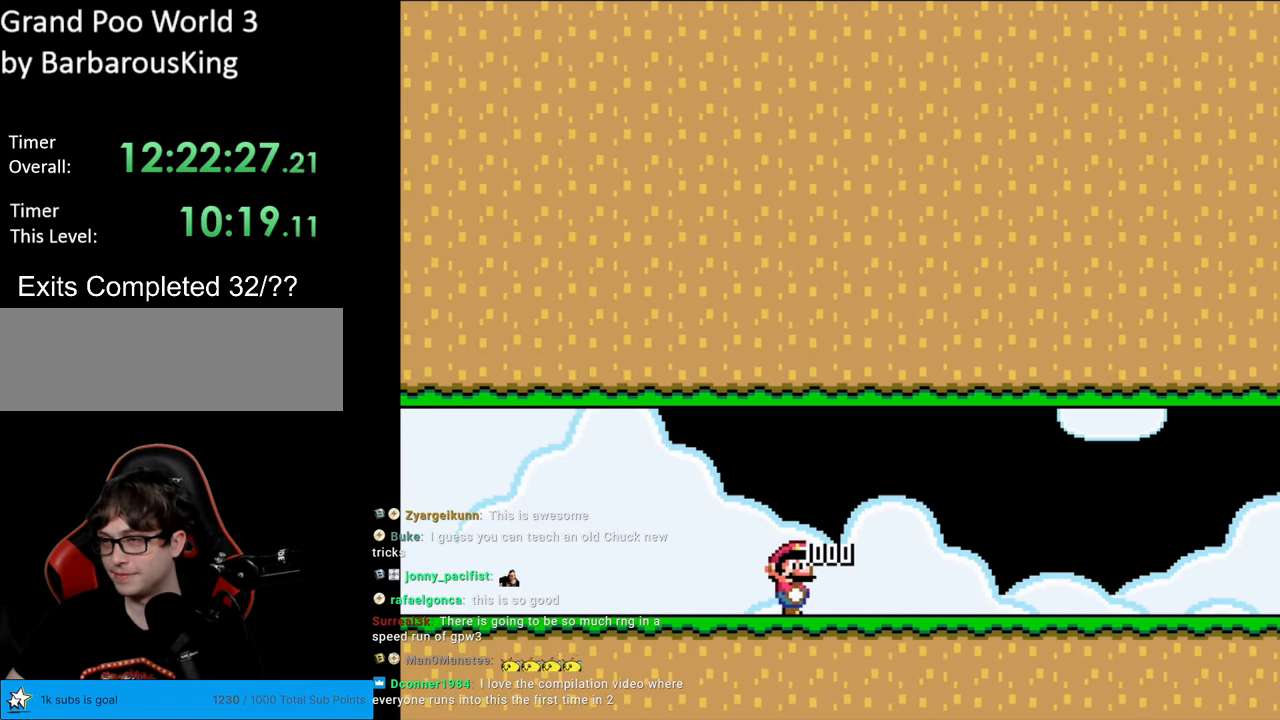
{"buttons": ["Y", "DPAD_RIGHT"], "events": []}
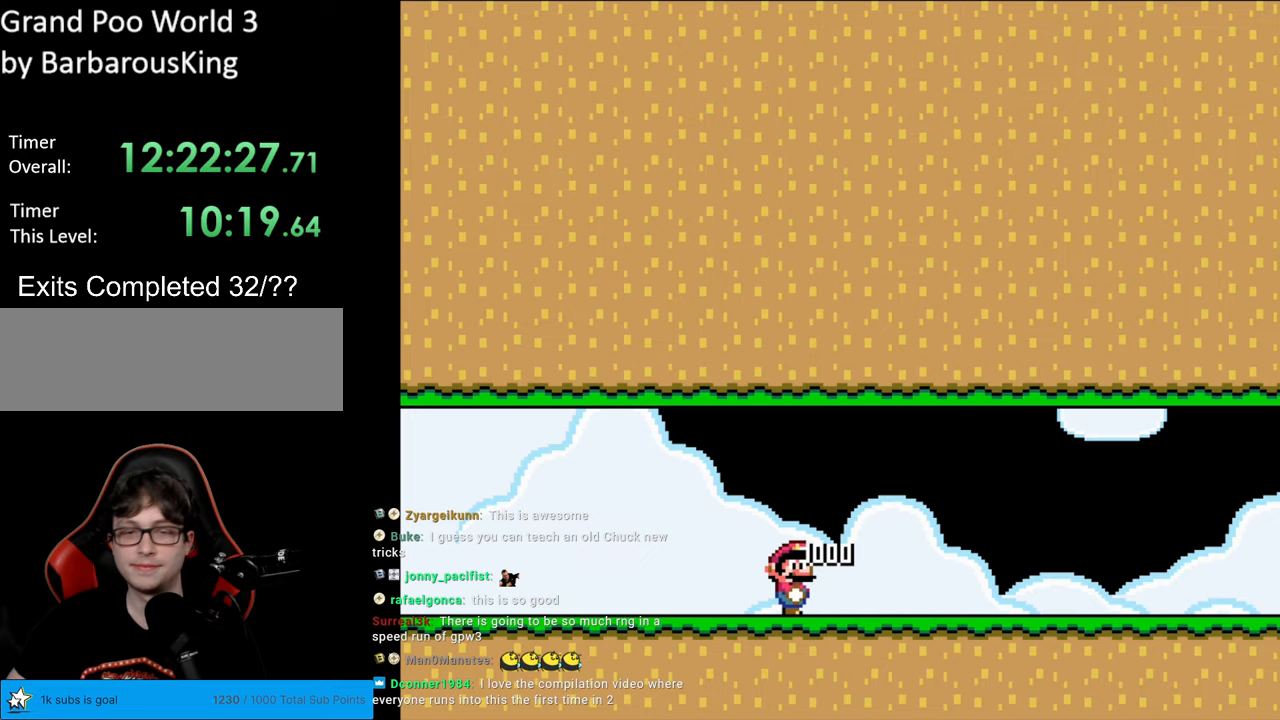
{"buttons": ["Y", "DPAD_RIGHT"], "events": []}
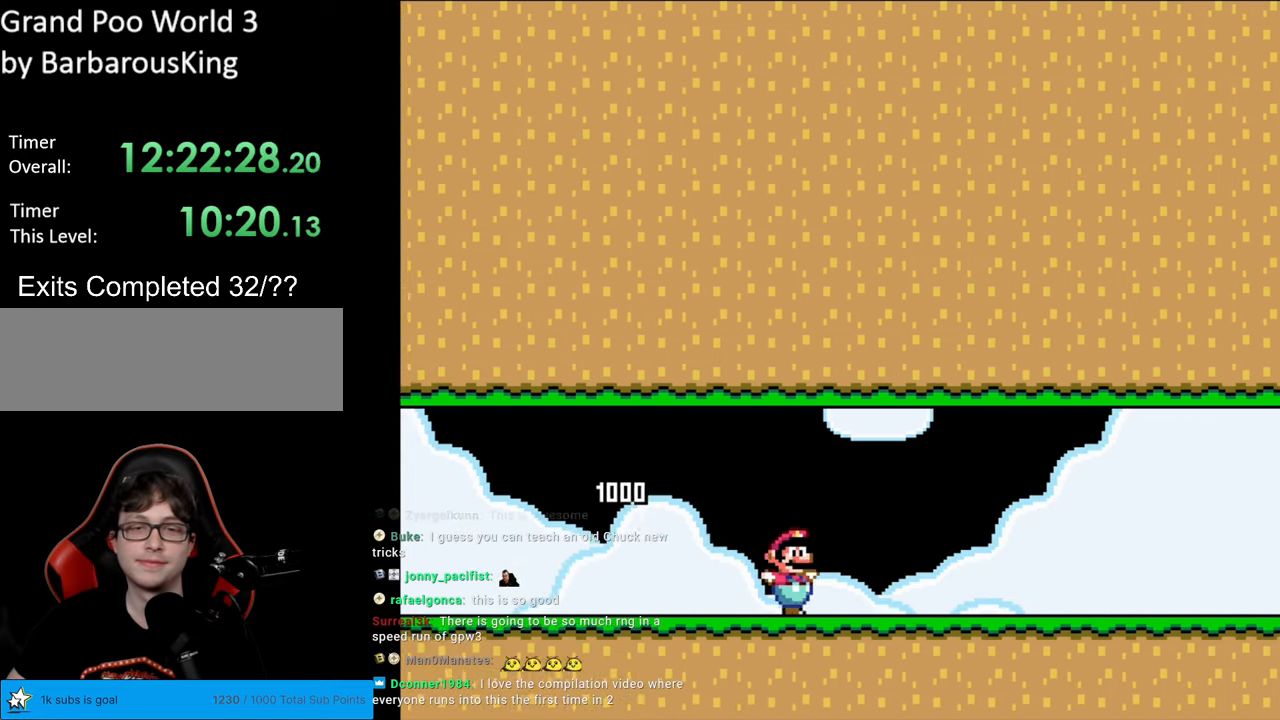
{"buttons": ["Y", "DPAD_RIGHT"], "events": []}
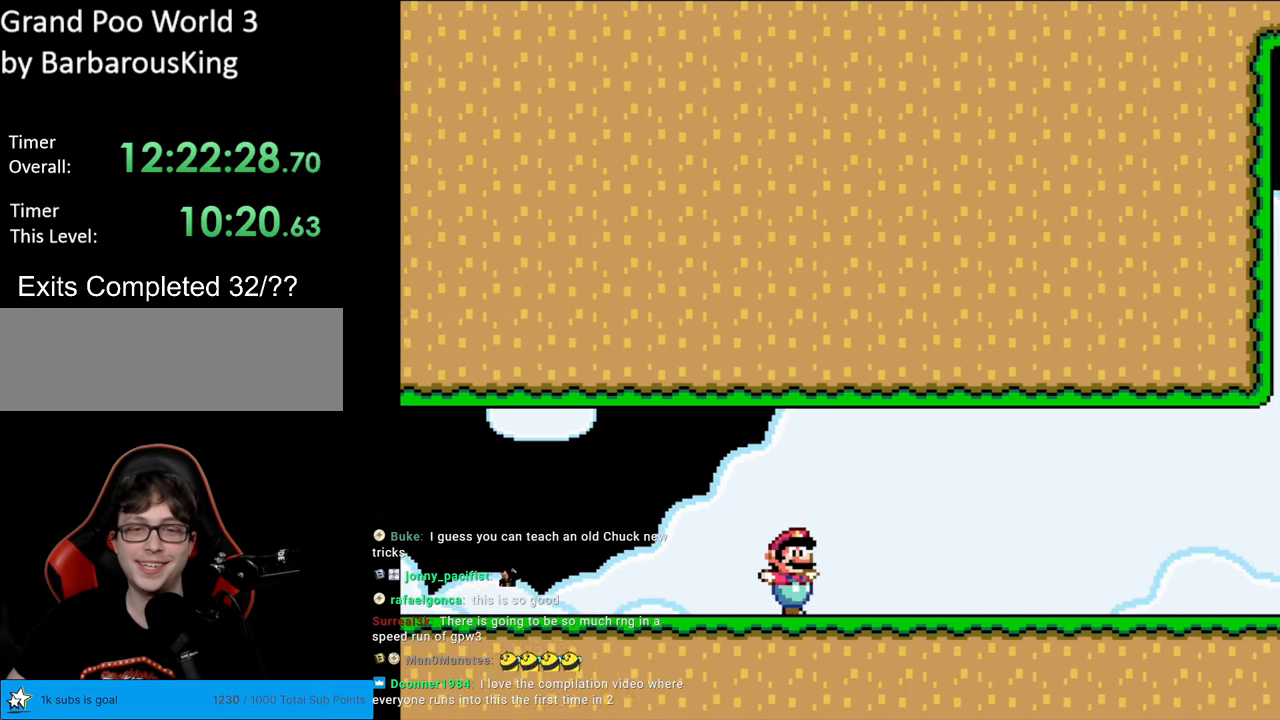
{"buttons": ["Y", "DPAD_RIGHT"], "events": []}
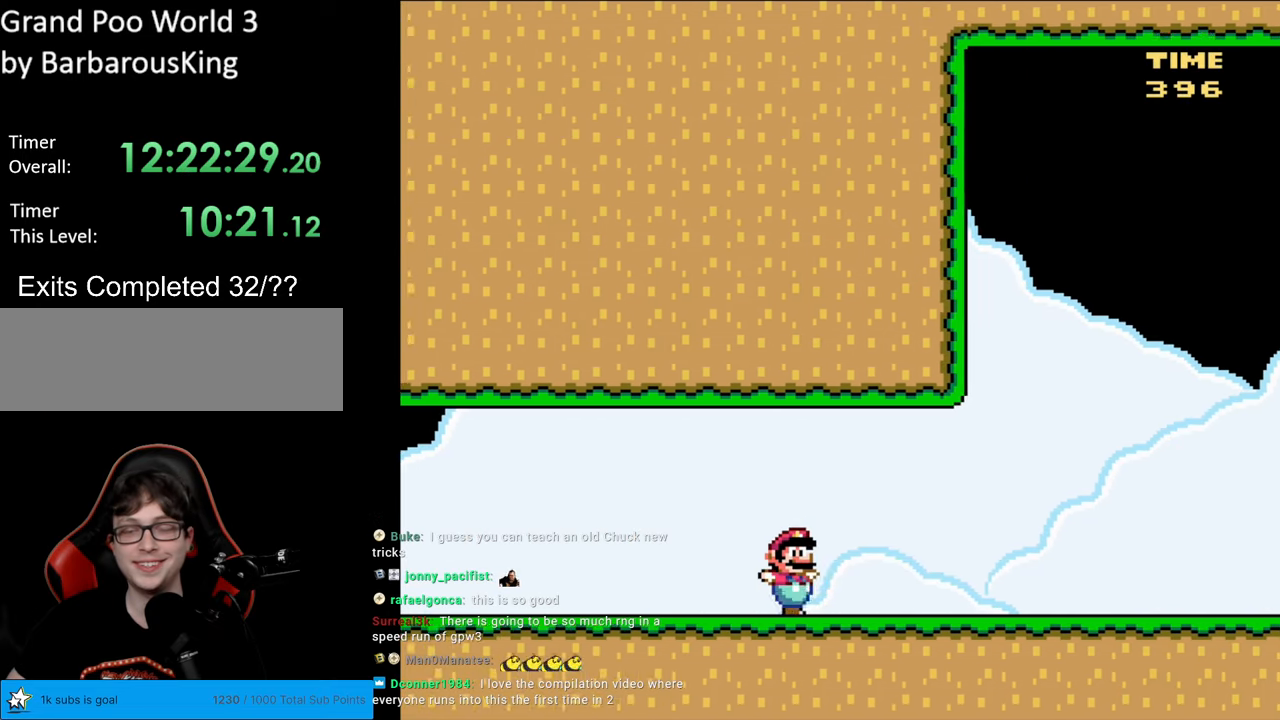
{"buttons": ["Y", "DPAD_RIGHT"], "events": []}
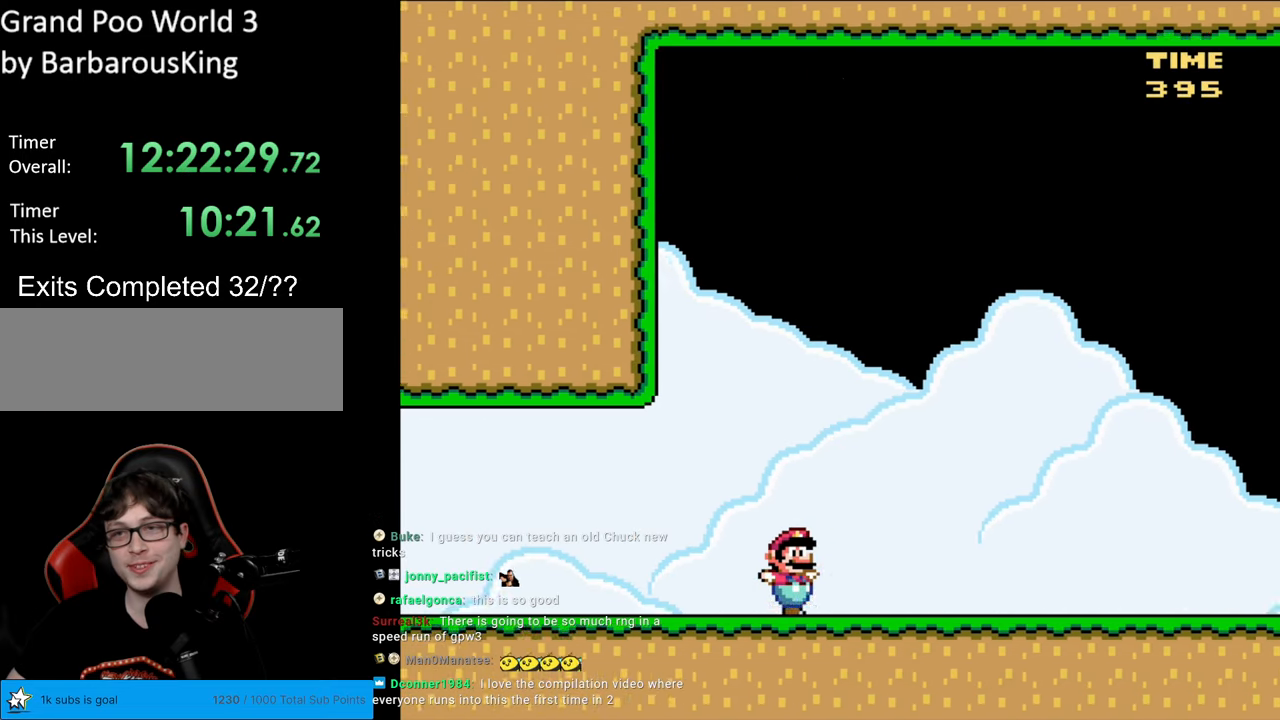
{"buttons": ["Y", "DPAD_RIGHT"], "events": []}
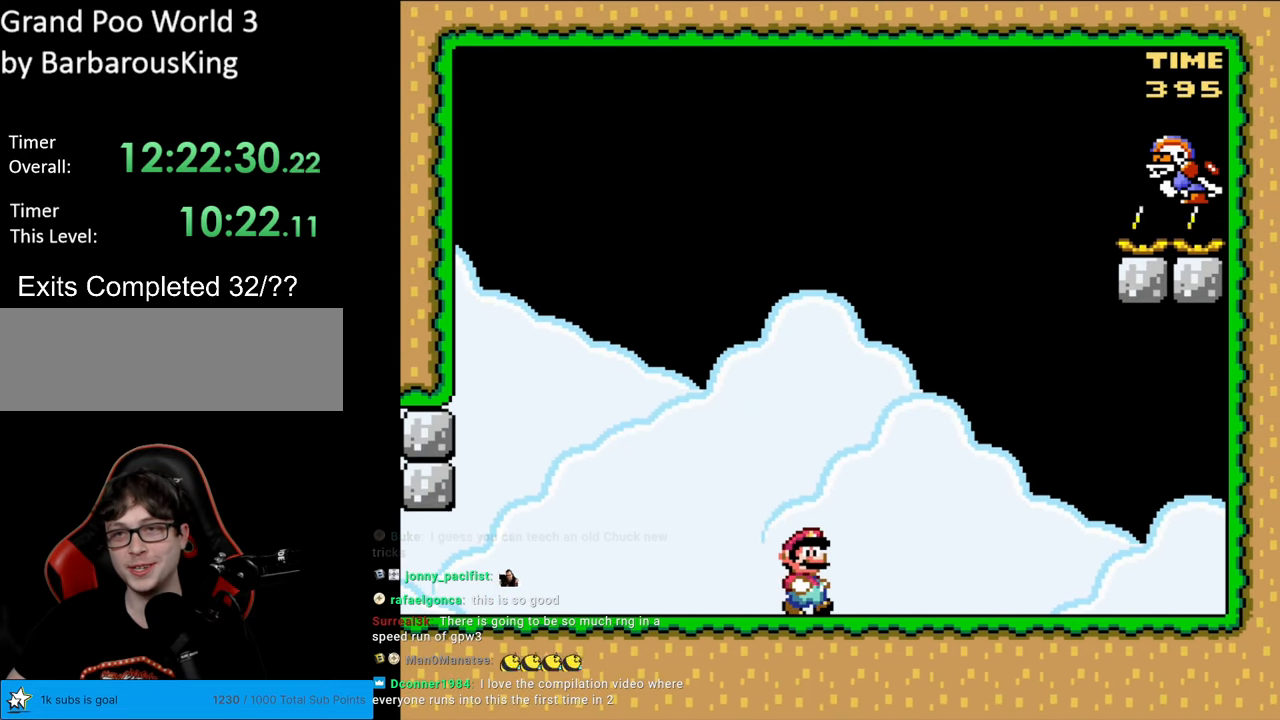
{"buttons": ["Y"], "events": [[333, "DPAD_RIGHT", "up"]]}